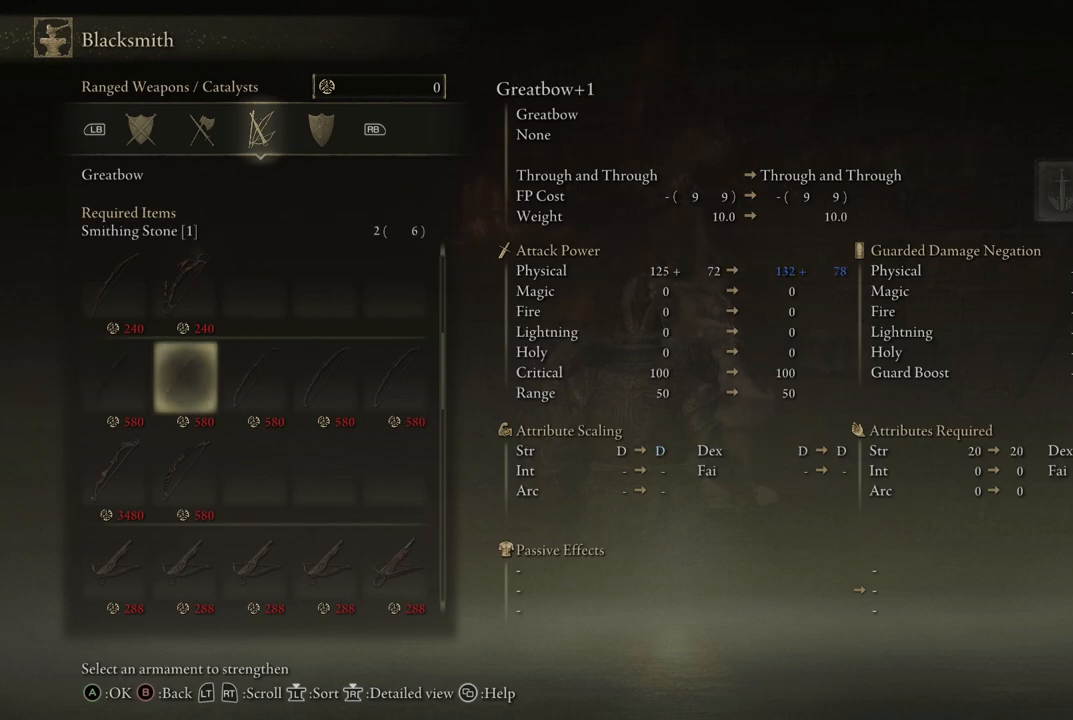
Gameplay with a controller (Xbox layout); each line is a JSON object with the inputs held at the frame after it. "events" lists button and stick changes between this image and that frame as [ms after this image, input, new state], when the widget could be followed in between. Not read: L3 R3.
{"buttons": [], "left_stick": "center", "right_stick": "center", "events": [[33, "DPAD_LEFT", "up"], [233, "DPAD_RIGHT", "down"], [350, "DPAD_RIGHT", "up"]]}
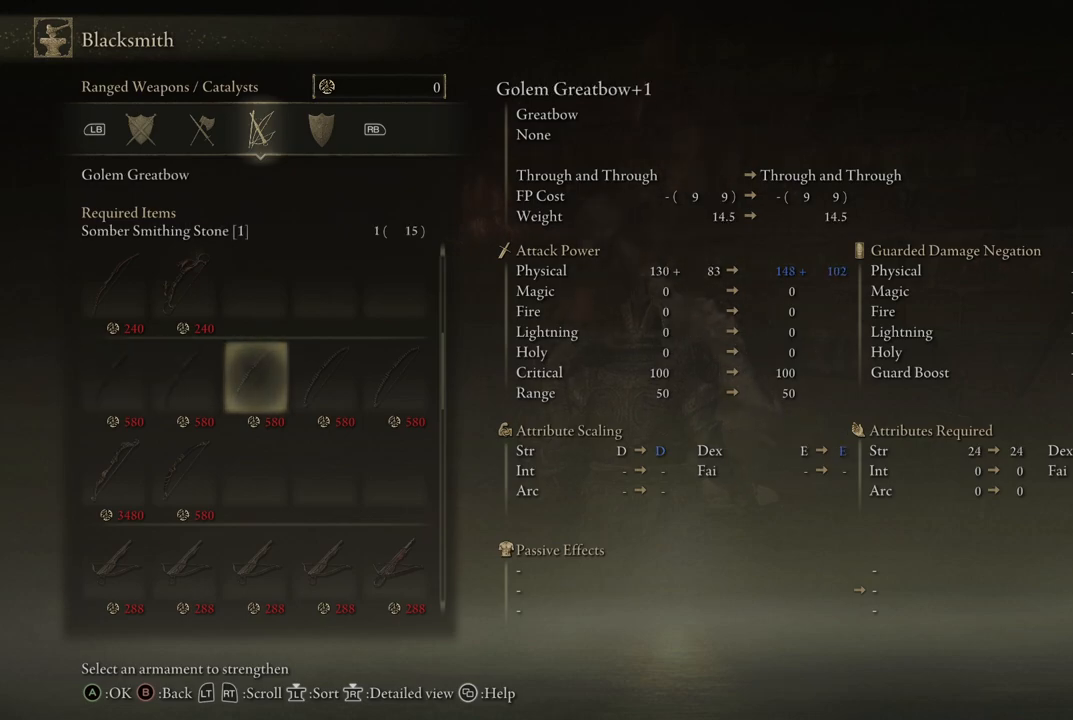
{"buttons": [], "left_stick": "center", "right_stick": "center", "events": []}
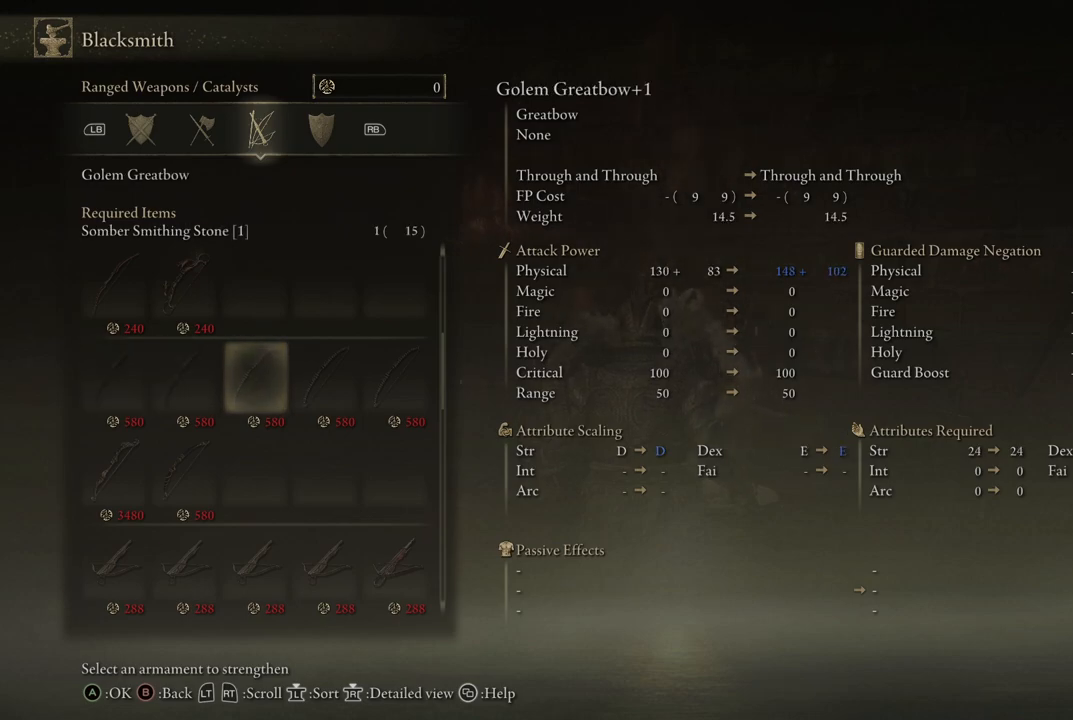
{"buttons": [], "left_stick": "center", "right_stick": "center", "events": [[17, "DPAD_LEFT", "down"], [117, "DPAD_LEFT", "up"], [333, "DPAD_RIGHT", "down"], [483, "DPAD_RIGHT", "up"]]}
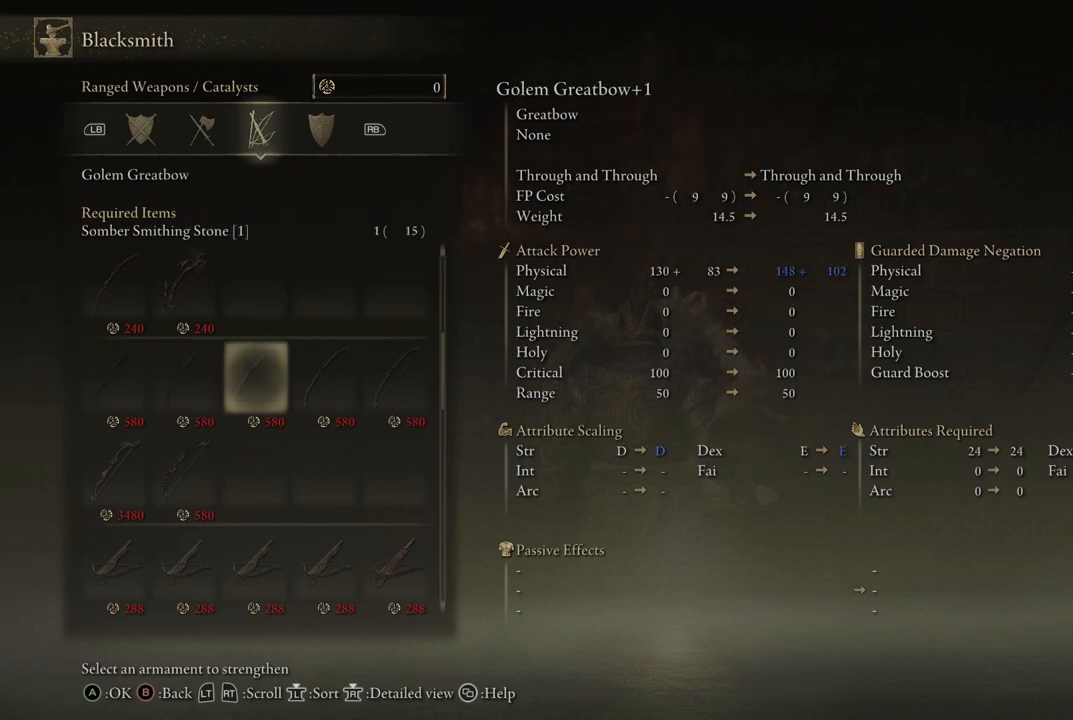
{"buttons": [], "left_stick": "center", "right_stick": "center", "events": []}
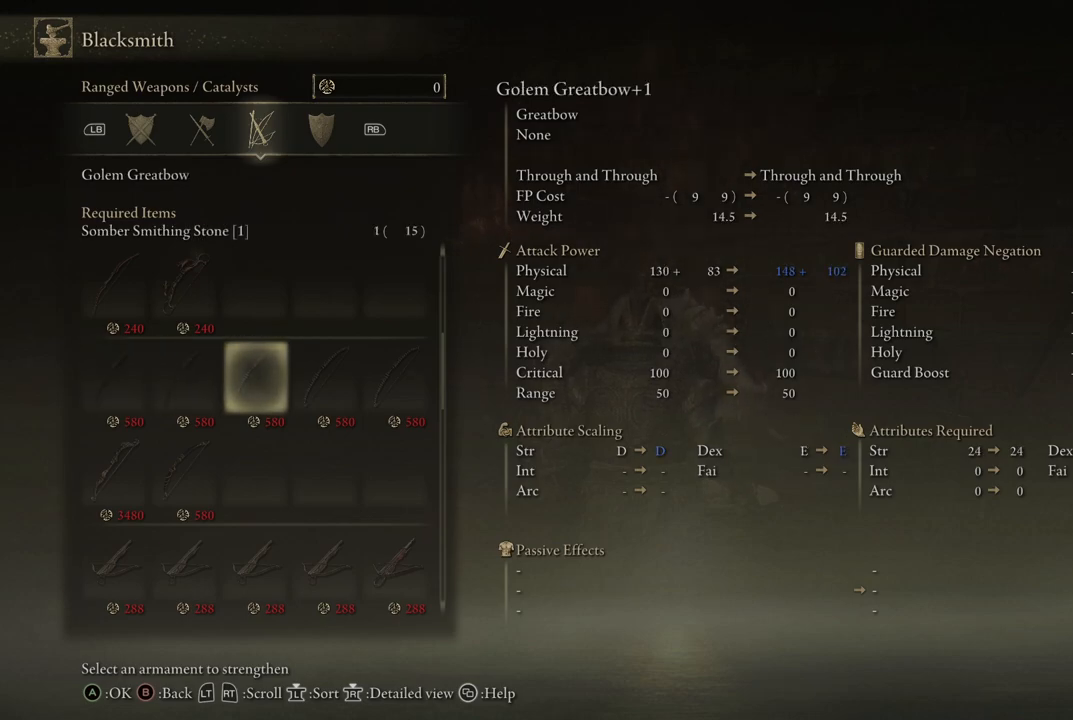
{"buttons": ["DPAD_RIGHT"], "left_stick": "center", "right_stick": "center", "events": [[183, "DPAD_LEFT", "down"], [283, "DPAD_LEFT", "up"], [400, "DPAD_RIGHT", "down"]]}
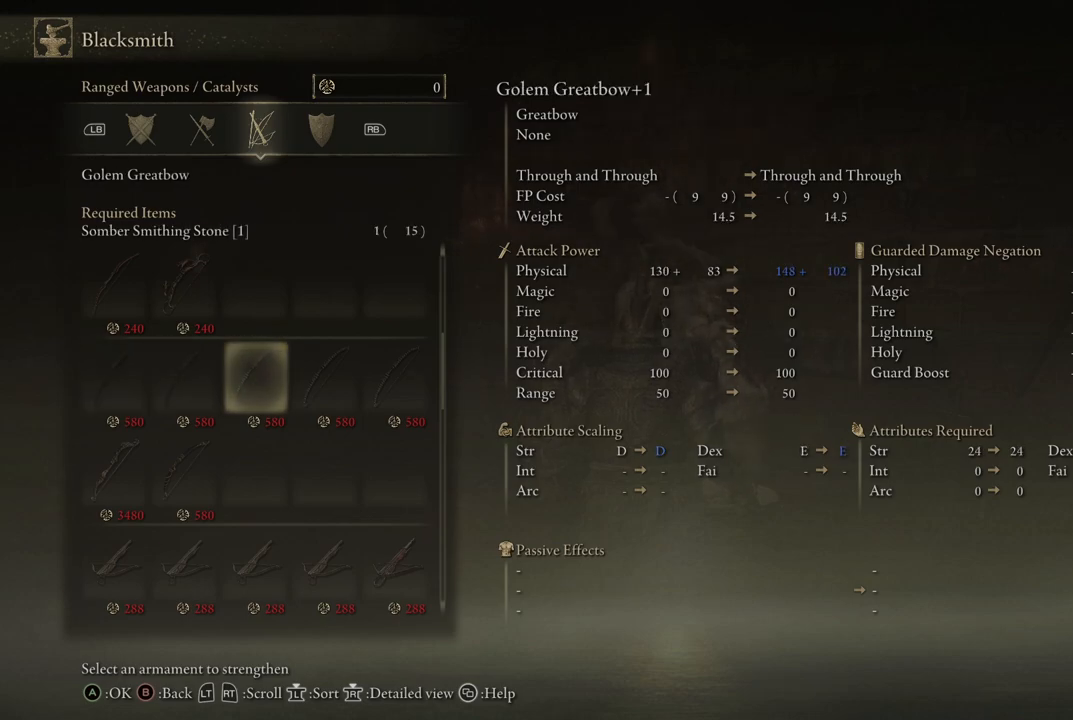
{"buttons": [], "left_stick": "center", "right_stick": "center", "events": [[33, "DPAD_RIGHT", "up"], [200, "DPAD_LEFT", "down"], [333, "DPAD_LEFT", "up"], [367, "DPAD_LEFT", "down"], [417, "DPAD_LEFT", "up"]]}
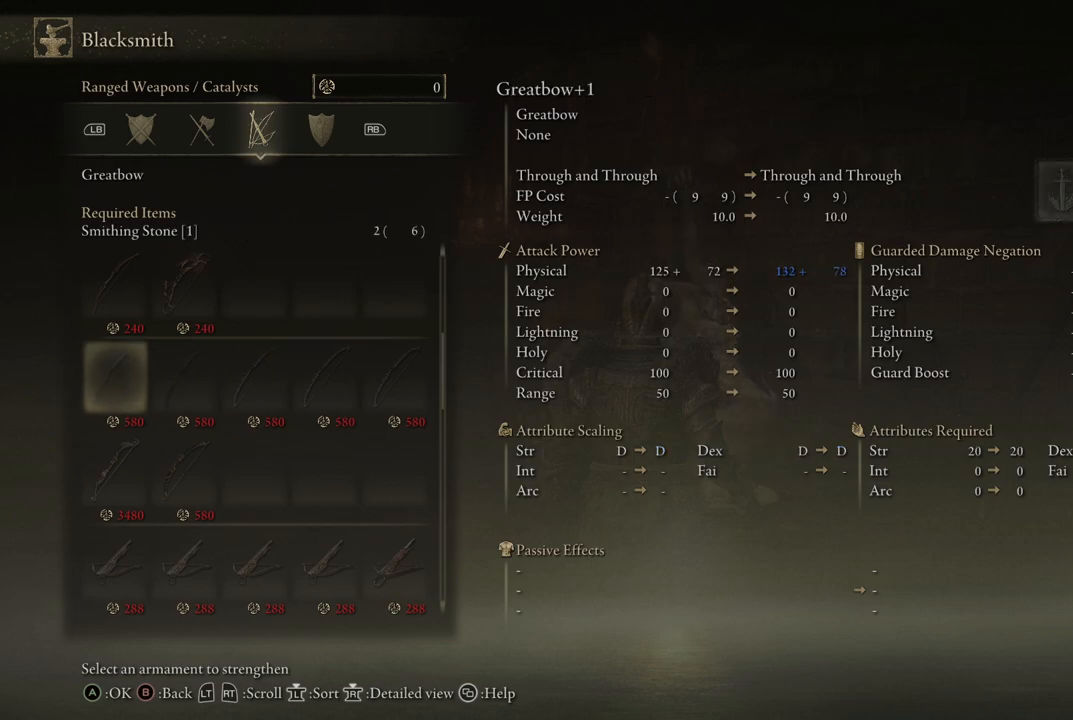
{"buttons": [], "left_stick": "center", "right_stick": "center", "events": [[83, "DPAD_LEFT", "down"], [117, "DPAD_LEFT", "up"], [317, "DPAD_UP", "down"], [383, "DPAD_UP", "up"]]}
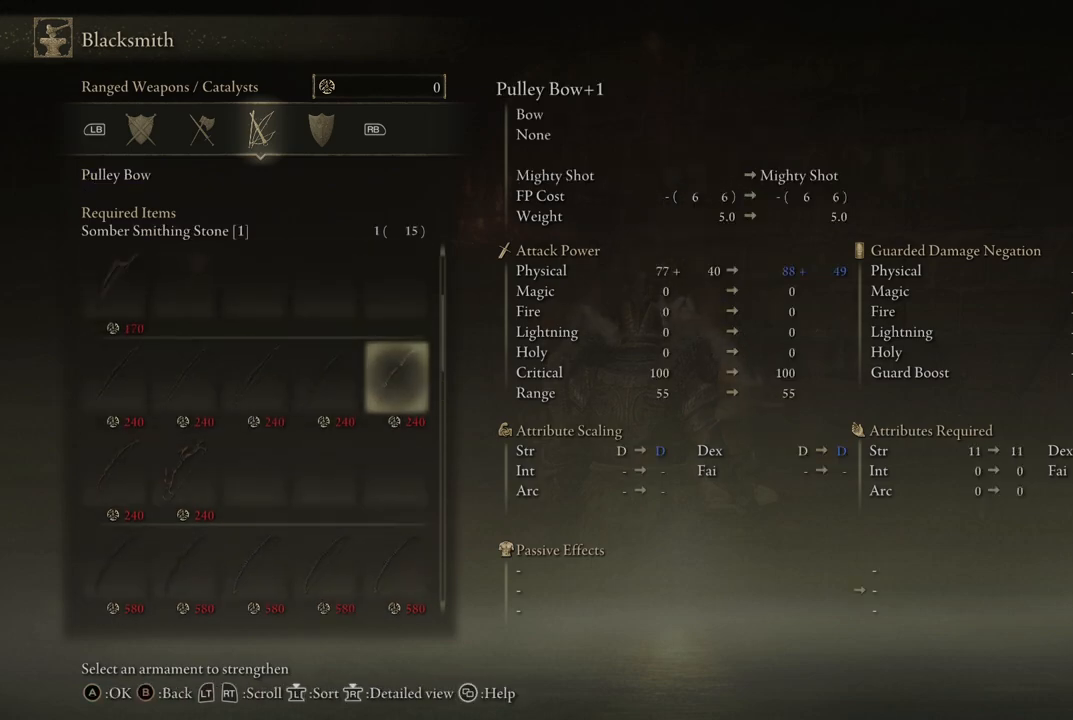
{"buttons": [], "left_stick": "center", "right_stick": "center", "events": [[283, "DPAD_DOWN", "down"], [383, "DPAD_DOWN", "up"]]}
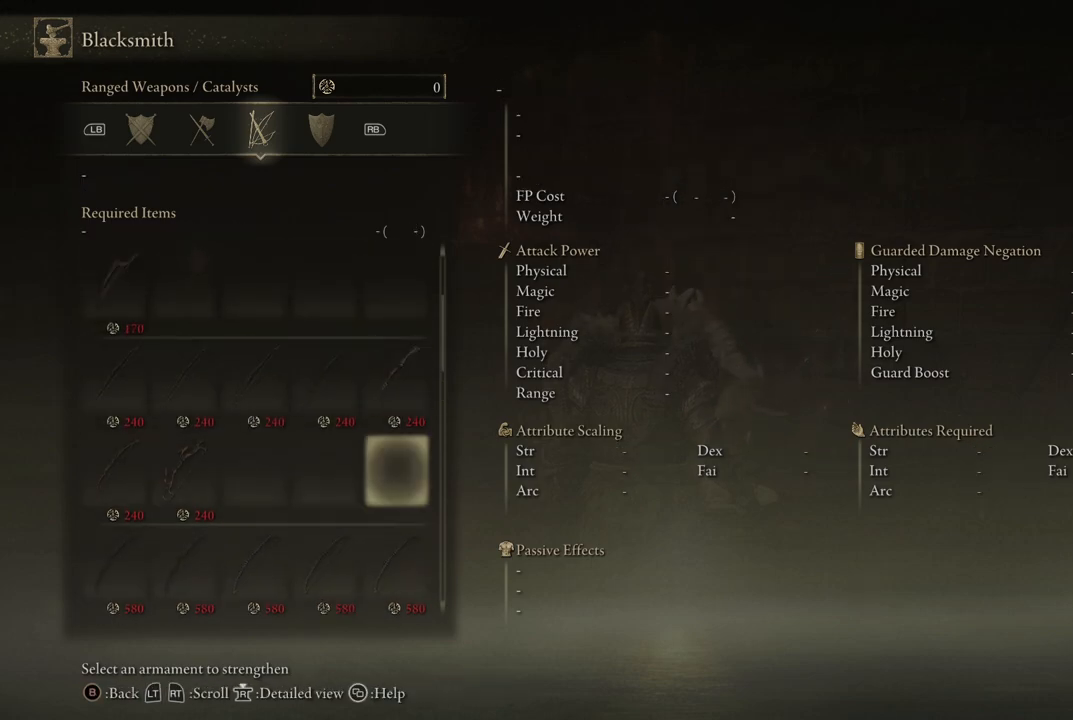
{"buttons": [], "left_stick": "center", "right_stick": "center", "events": [[17, "DPAD_LEFT", "down"], [100, "DPAD_LEFT", "up"], [183, "DPAD_LEFT", "down"], [283, "DPAD_LEFT", "up"], [333, "DPAD_LEFT", "down"], [400, "DPAD_LEFT", "up"]]}
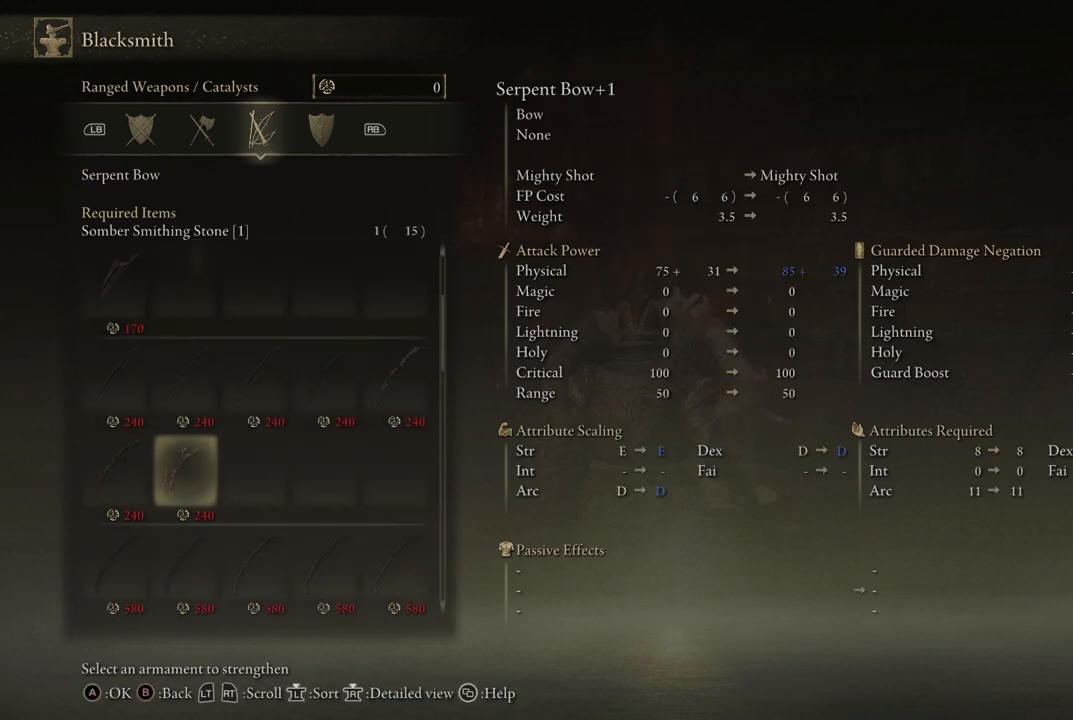
{"buttons": [], "left_stick": "center", "right_stick": "center", "events": []}
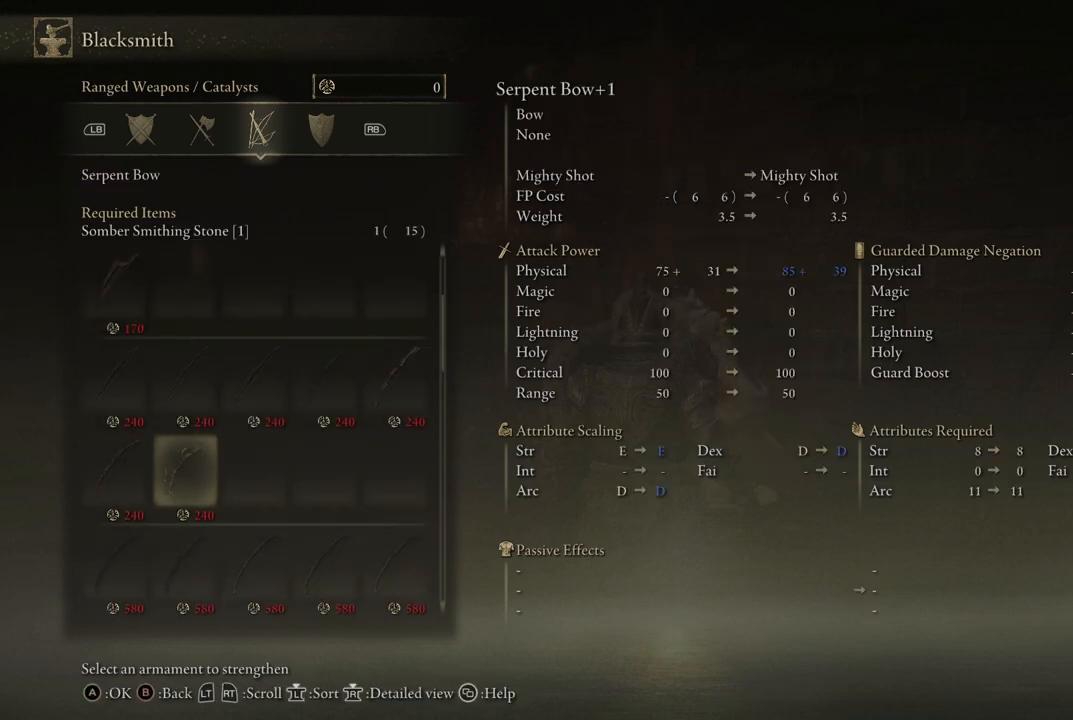
{"buttons": [], "left_stick": "center", "right_stick": "center", "events": []}
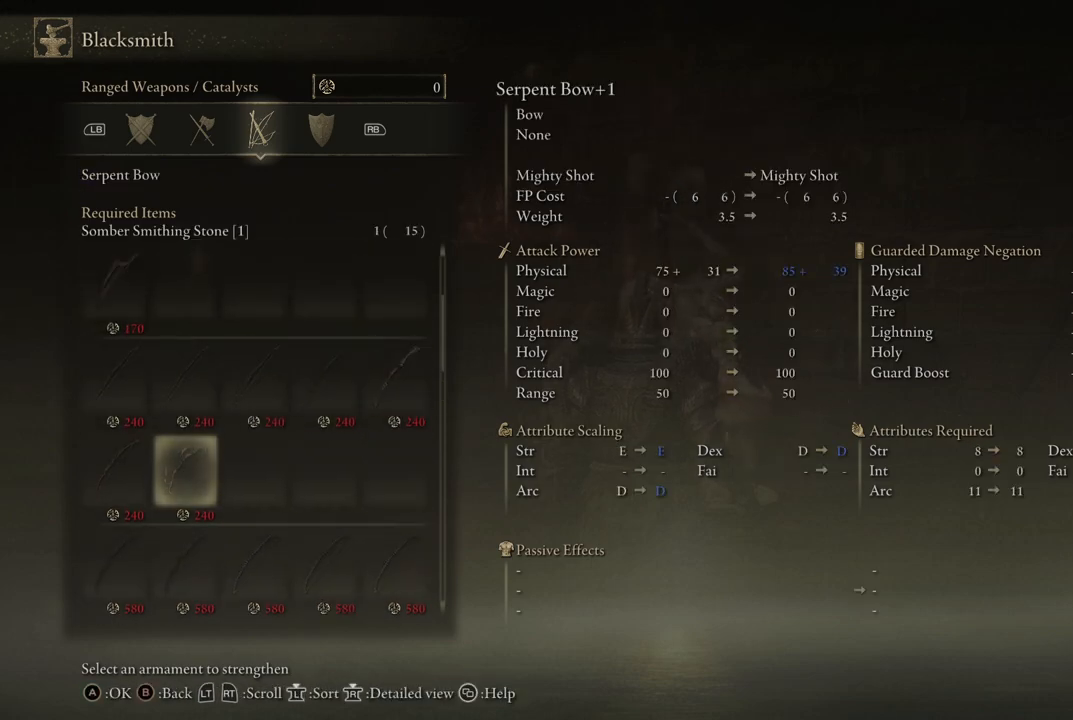
{"buttons": [], "left_stick": "center", "right_stick": "center", "events": [[367, "DPAD_LEFT", "down"], [433, "DPAD_LEFT", "up"]]}
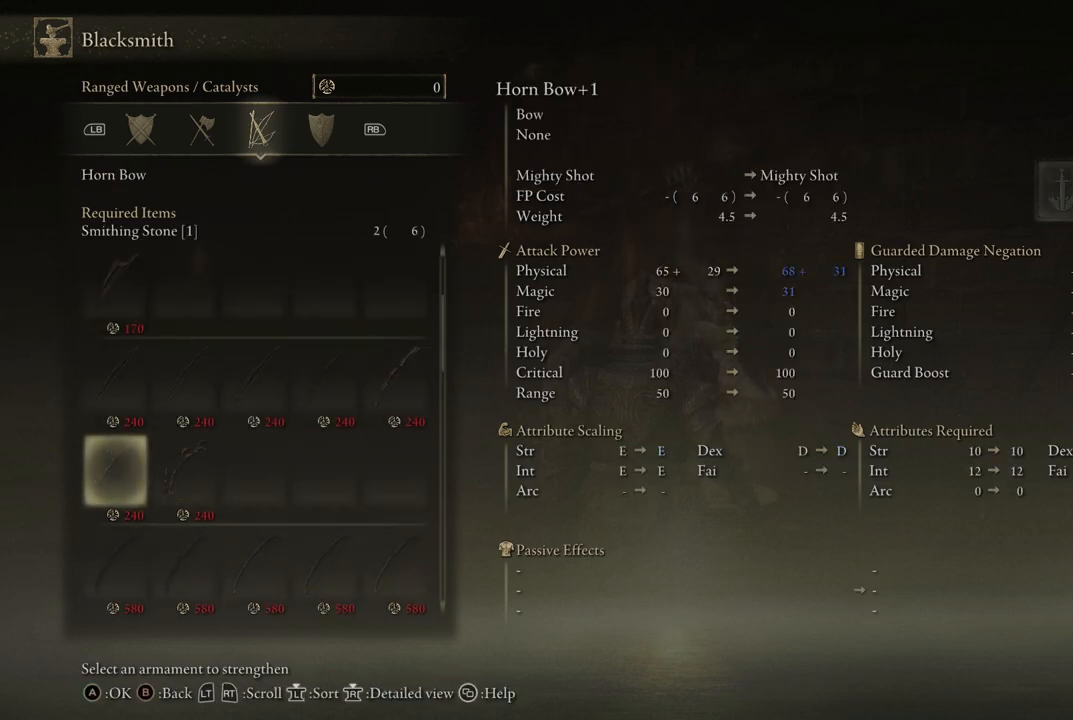
{"buttons": [], "left_stick": "center", "right_stick": "center", "events": [[50, "DPAD_RIGHT", "down"], [150, "DPAD_RIGHT", "up"]]}
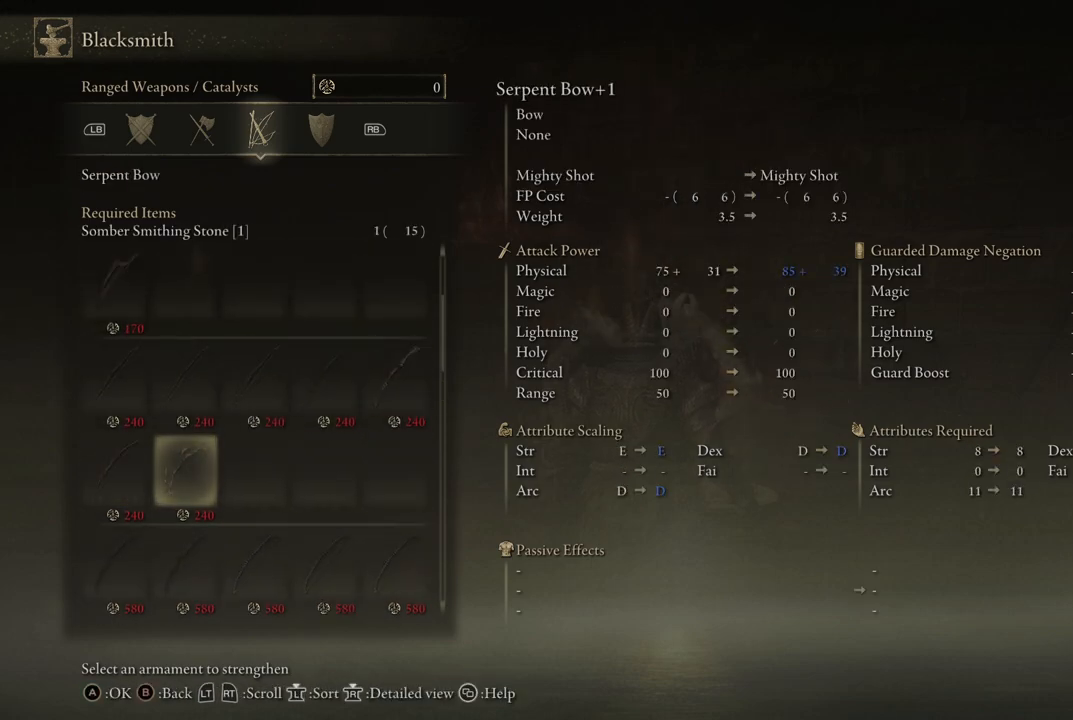
{"buttons": [], "left_stick": "center", "right_stick": "center", "events": []}
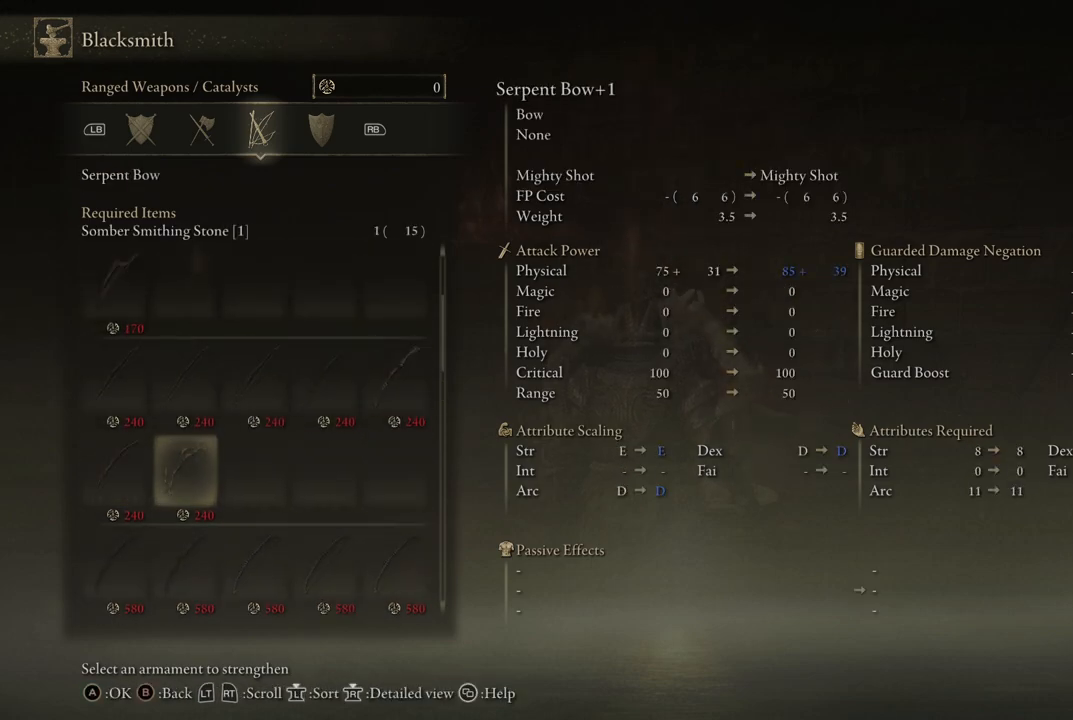
{"buttons": [], "left_stick": "center", "right_stick": "center", "events": [[383, "DPAD_LEFT", "down"], [467, "DPAD_LEFT", "up"]]}
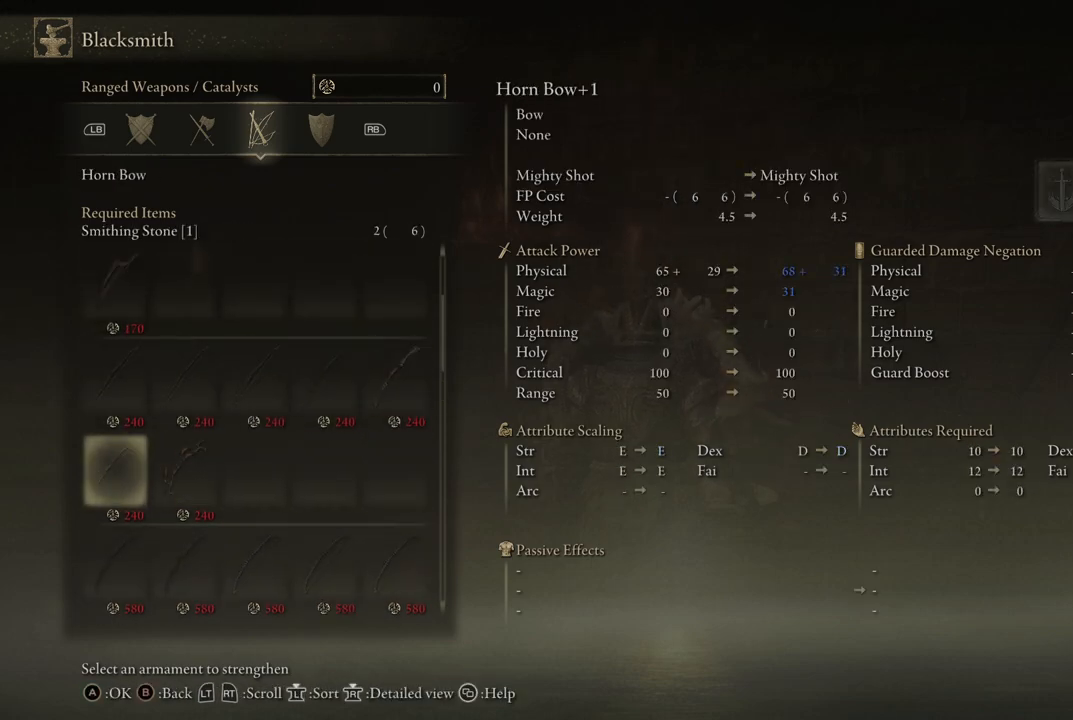
{"buttons": [], "left_stick": "center", "right_stick": "center", "events": [[100, "DPAD_RIGHT", "down"], [217, "DPAD_RIGHT", "up"]]}
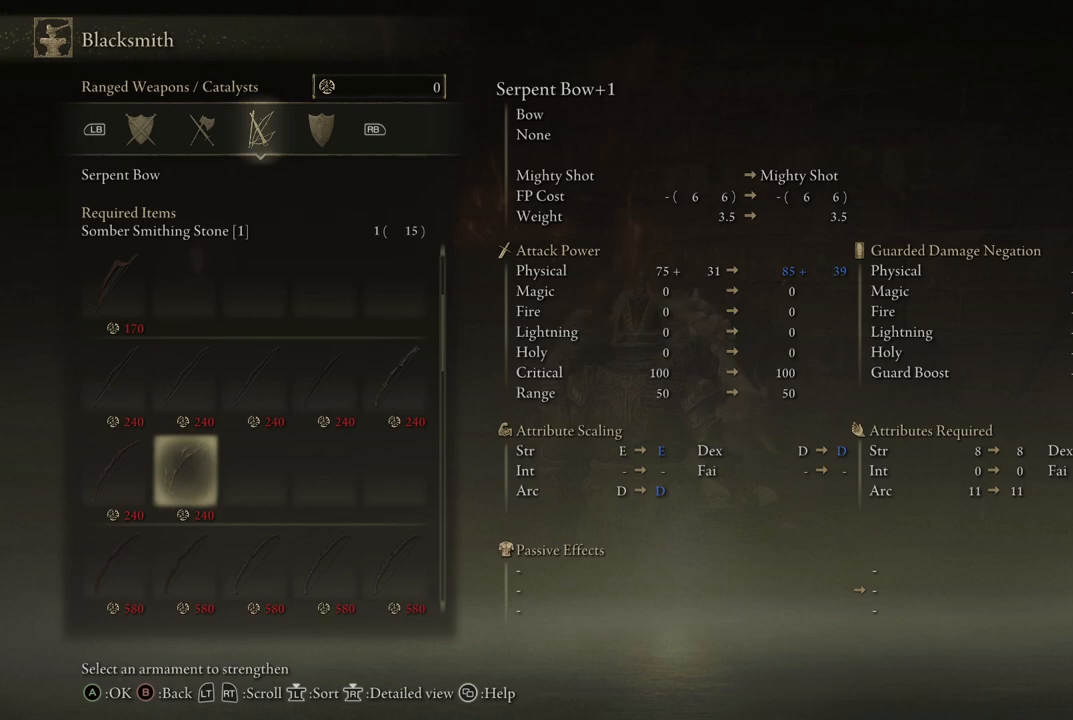
{"buttons": [], "left_stick": "center", "right_stick": "center", "events": []}
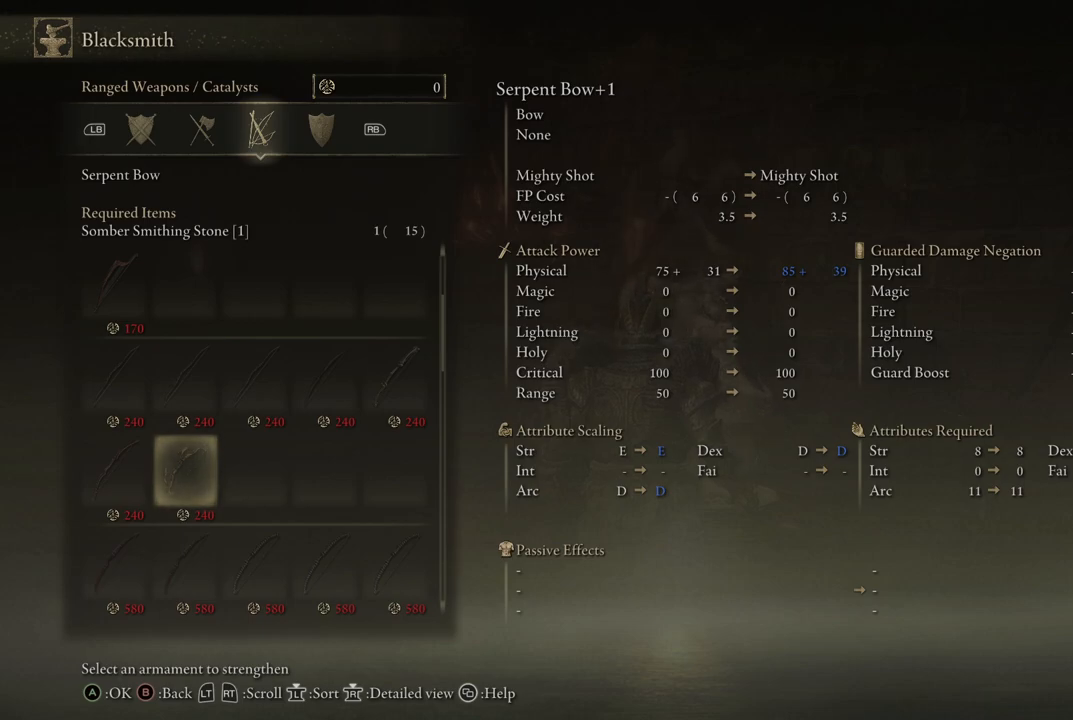
{"buttons": ["DPAD_LEFT"], "left_stick": "center", "right_stick": "center", "events": [[450, "DPAD_LEFT", "down"]]}
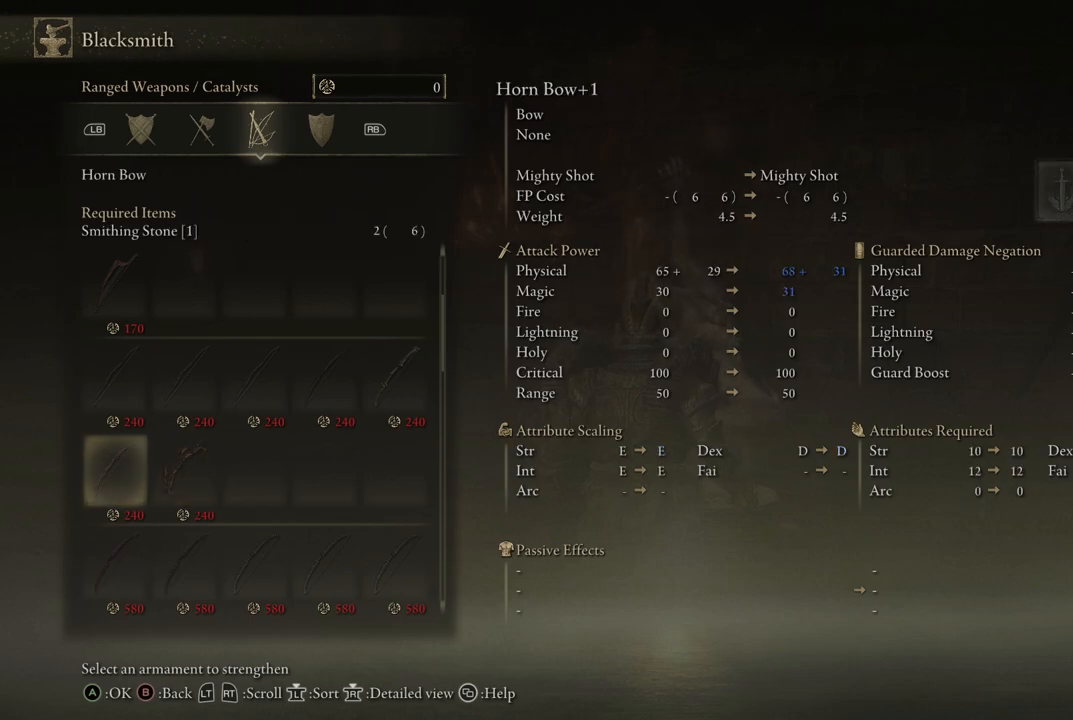
{"buttons": [], "left_stick": "center", "right_stick": "center", "events": [[50, "DPAD_LEFT", "up"], [167, "DPAD_RIGHT", "down"], [300, "DPAD_RIGHT", "up"]]}
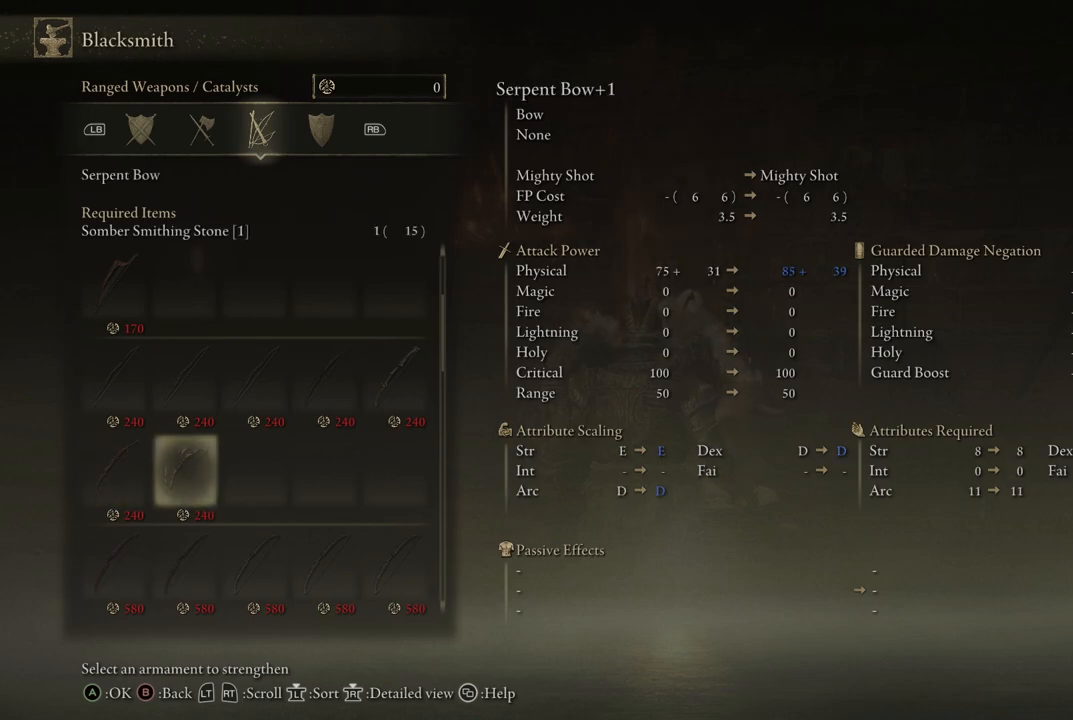
{"buttons": [], "left_stick": "center", "right_stick": "center", "events": [[100, "DPAD_LEFT", "down"], [200, "DPAD_LEFT", "up"]]}
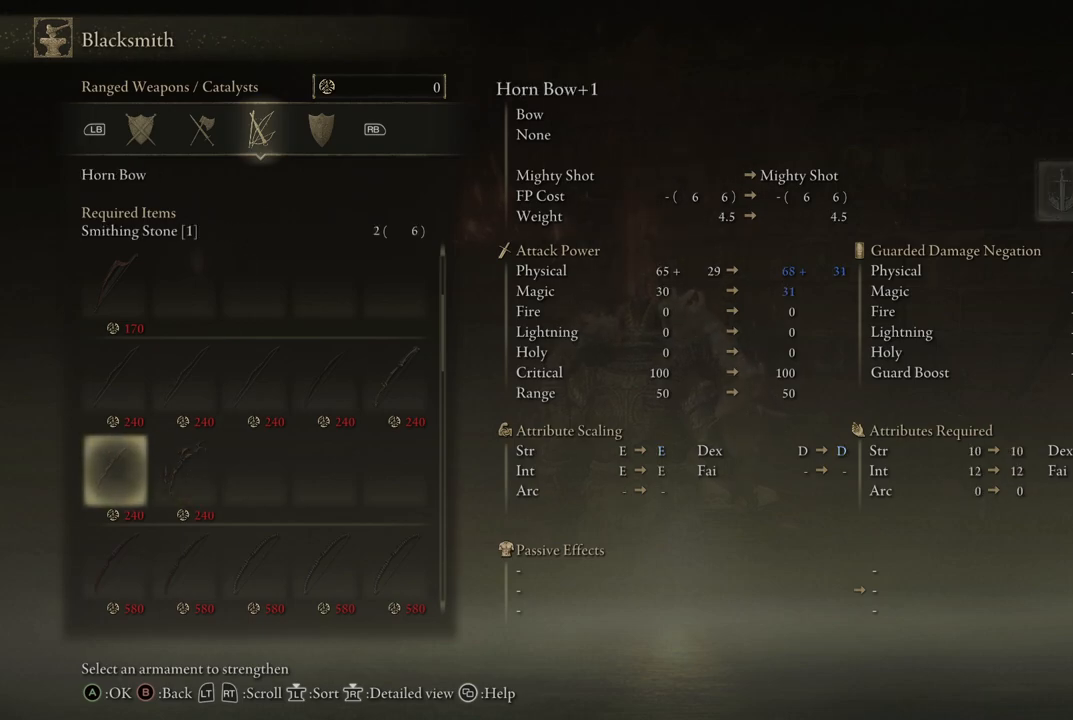
{"buttons": [], "left_stick": "center", "right_stick": "center", "events": [[167, "DPAD_LEFT", "down"], [283, "DPAD_LEFT", "up"]]}
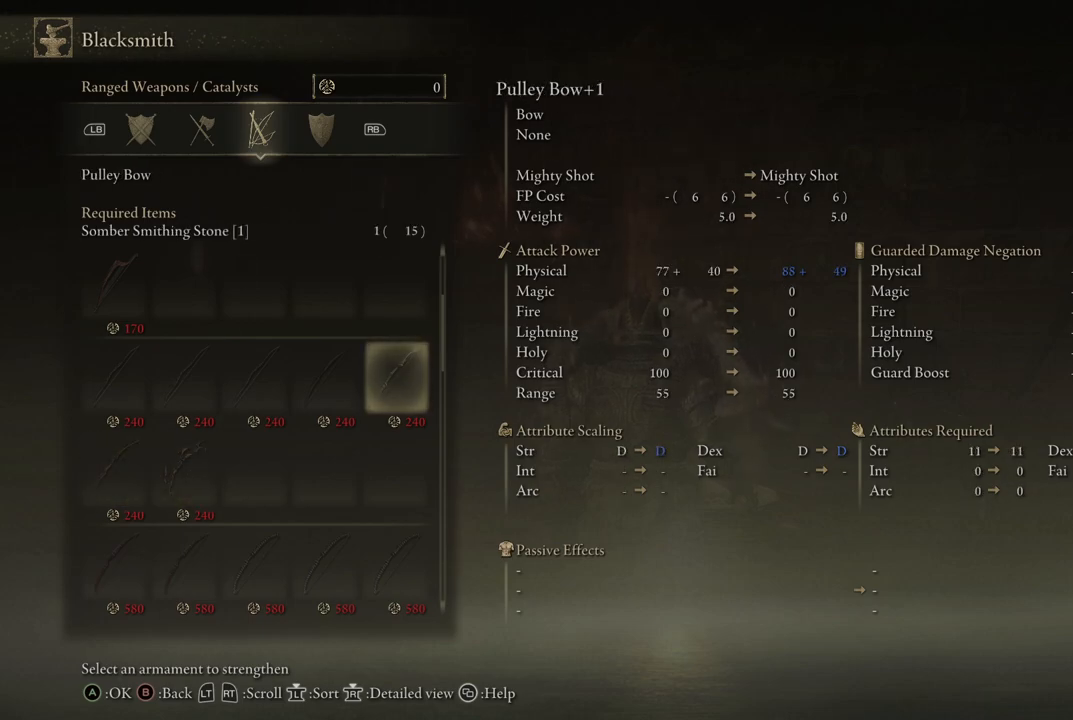
{"buttons": [], "left_stick": "center", "right_stick": "center", "events": []}
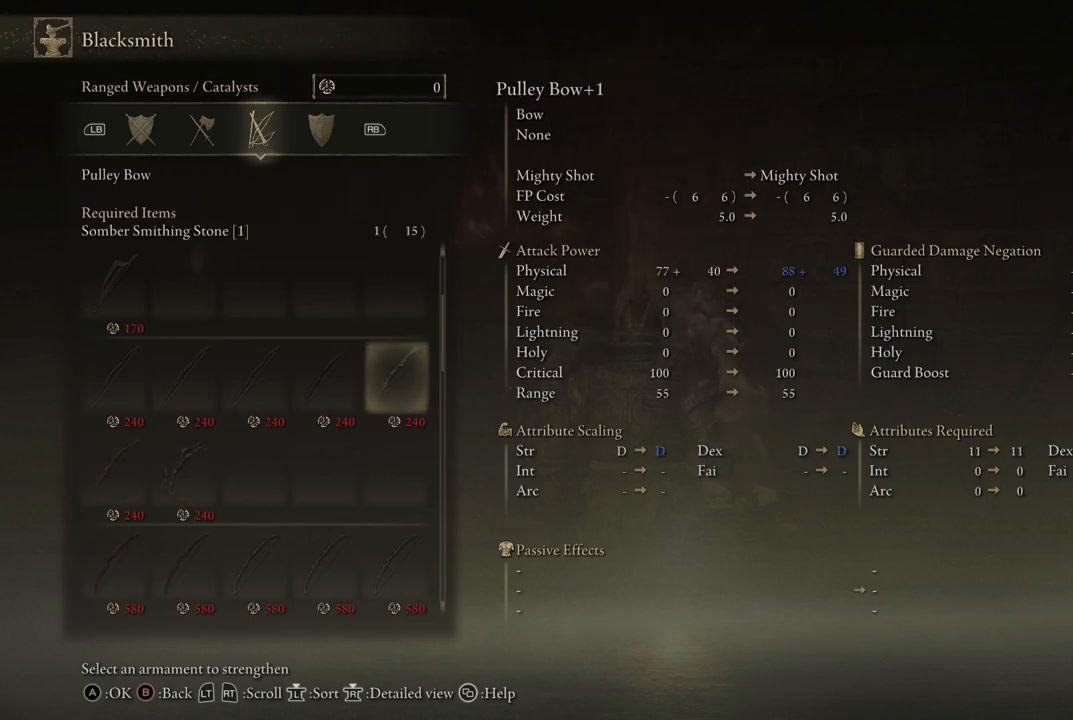
{"buttons": [], "left_stick": "center", "right_stick": "center", "events": []}
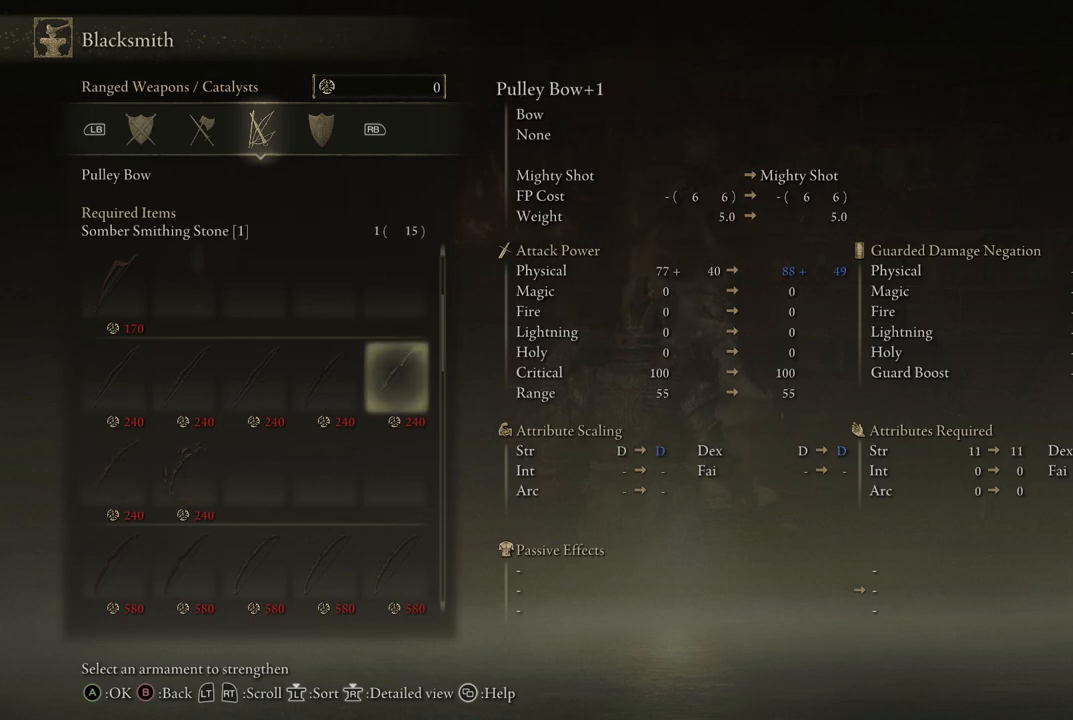
{"buttons": [], "left_stick": "center", "right_stick": "center", "events": []}
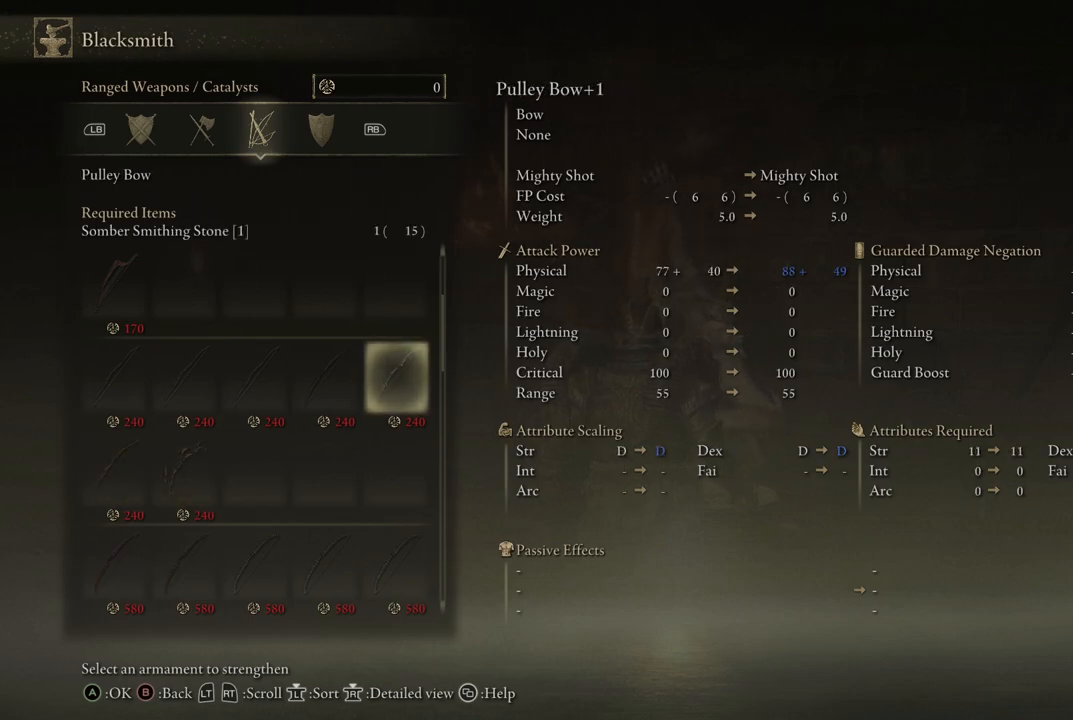
{"buttons": ["DPAD_RIGHT"], "left_stick": "center", "right_stick": "center", "events": [[250, "DPAD_LEFT", "down"], [333, "DPAD_LEFT", "up"], [467, "DPAD_RIGHT", "down"]]}
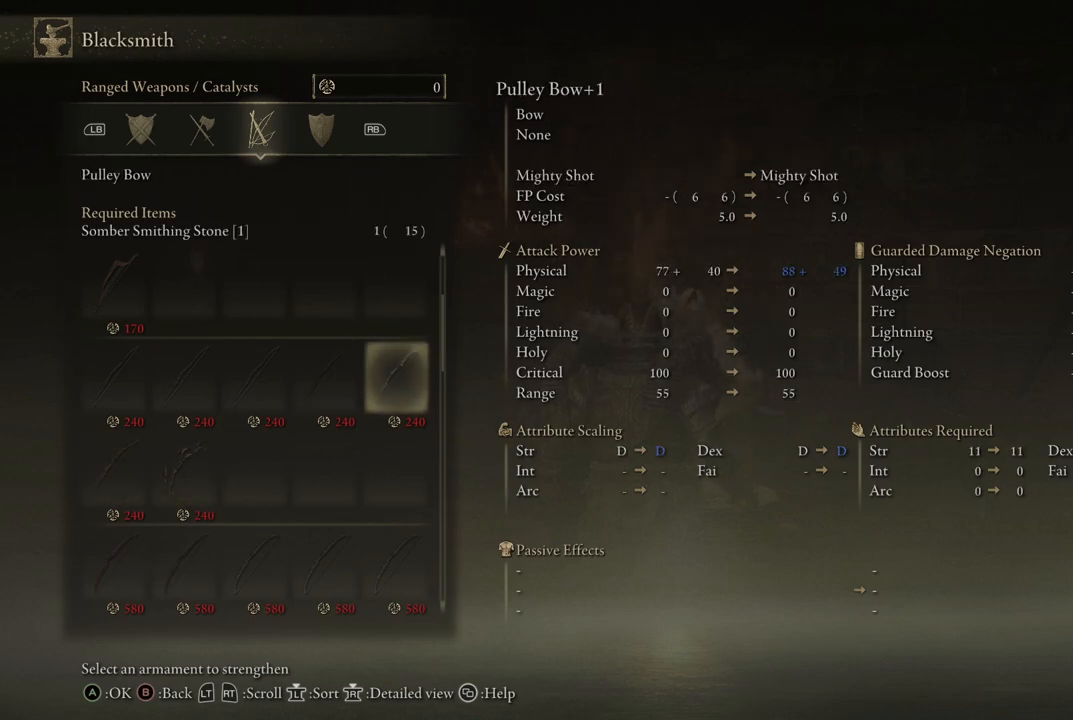
{"buttons": ["DPAD_LEFT"], "left_stick": "center", "right_stick": "center", "events": [[117, "DPAD_RIGHT", "up"], [450, "DPAD_LEFT", "down"]]}
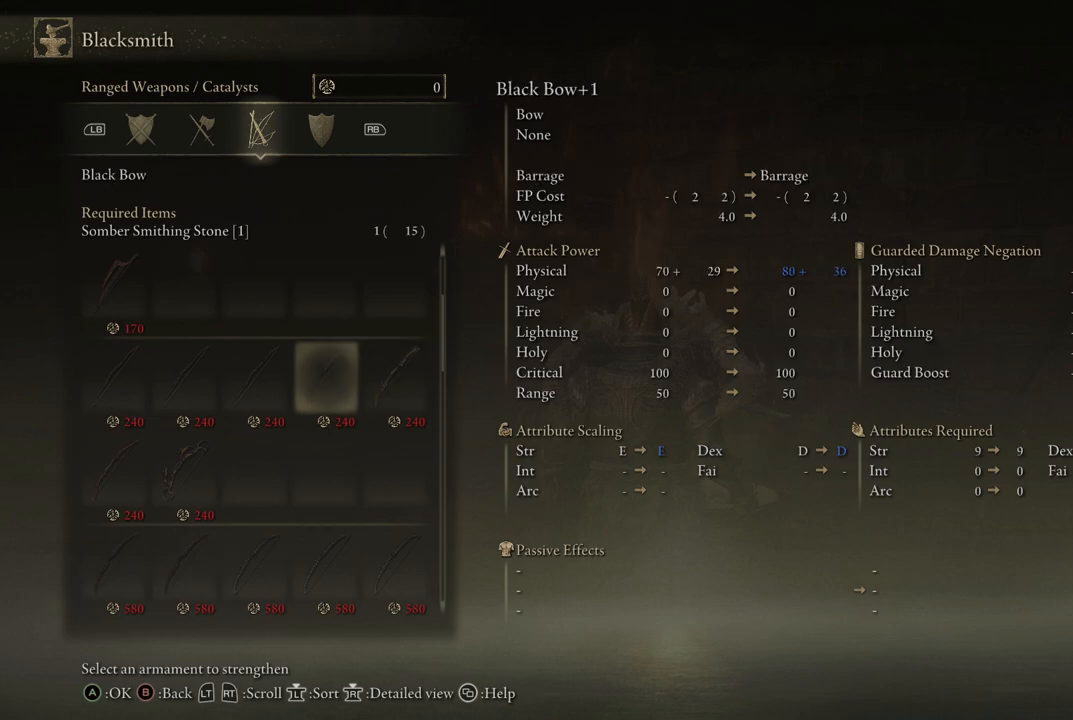
{"buttons": [], "left_stick": "center", "right_stick": "center", "events": [[33, "DPAD_LEFT", "up"], [300, "DPAD_RIGHT", "down"], [450, "DPAD_RIGHT", "up"]]}
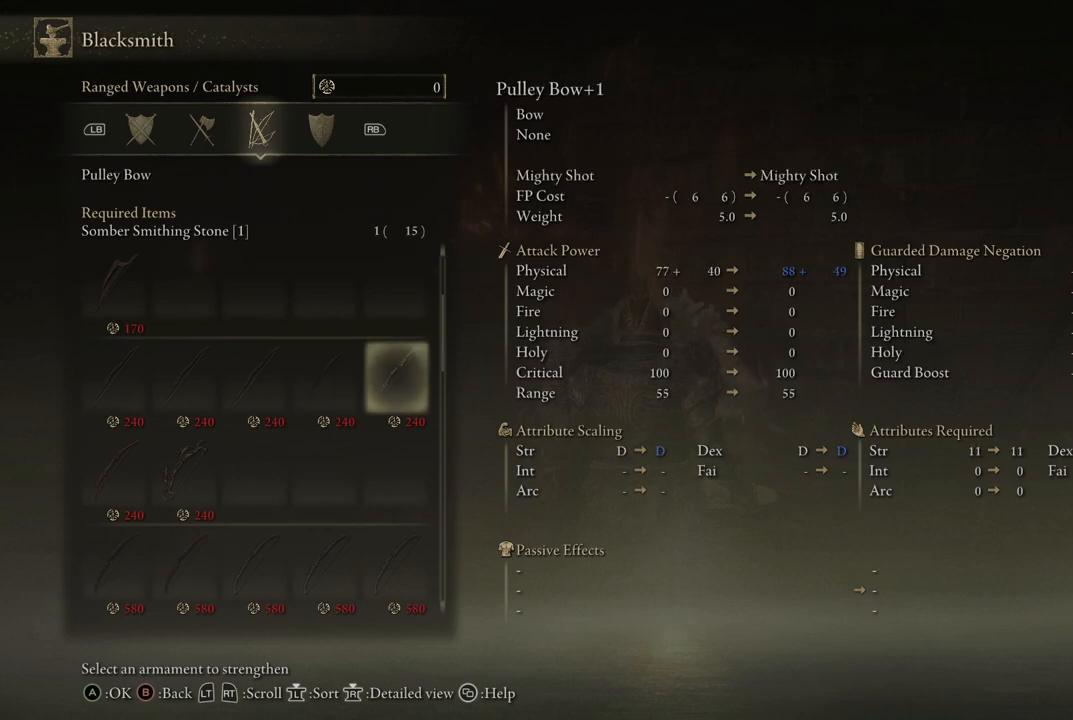
{"buttons": [], "left_stick": "center", "right_stick": "center", "events": []}
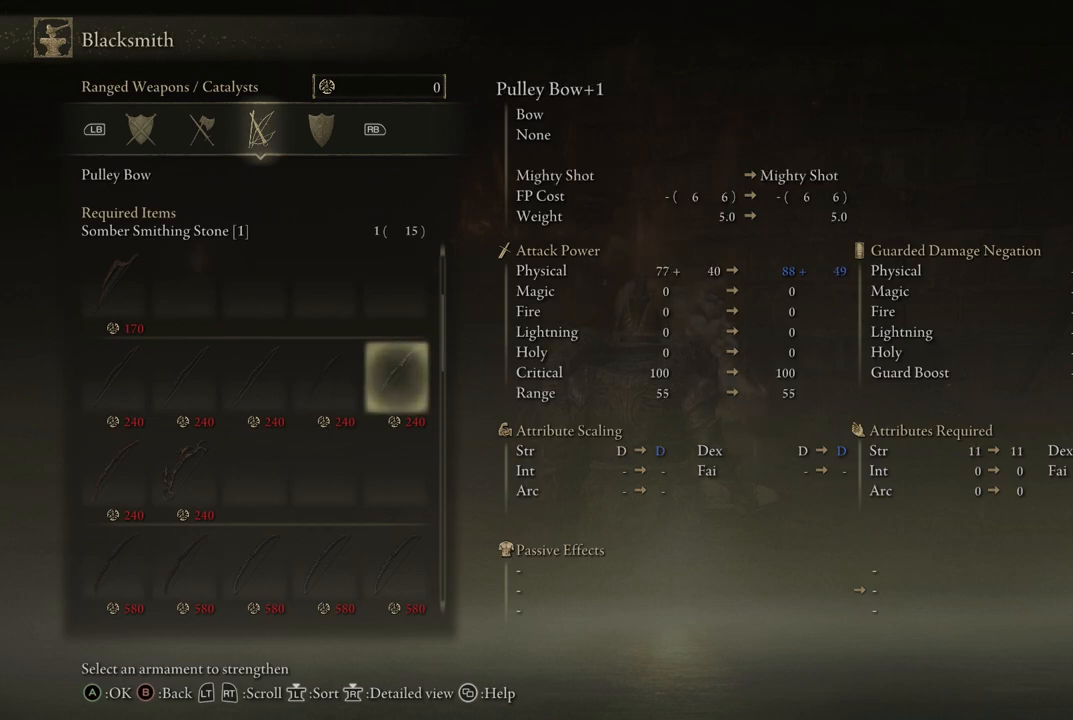
{"buttons": ["DPAD_RIGHT"], "left_stick": "center", "right_stick": "center", "events": [[183, "DPAD_LEFT", "down"], [300, "DPAD_LEFT", "up"], [450, "DPAD_RIGHT", "down"]]}